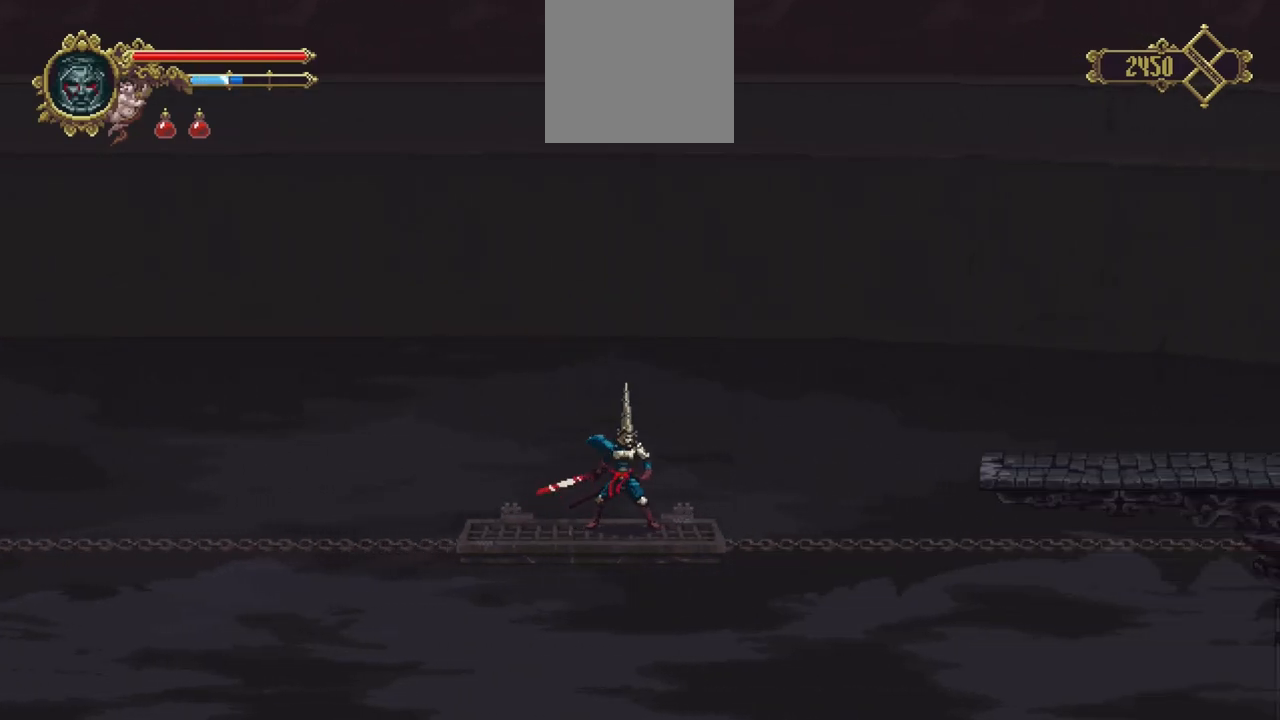
Gameplay with a controller (Xbox layout); each line is a JSON object with the inputs held at the frame after it. "events" lists button and stick changes between this image and that frame as [ms after this image, input, new state], when the widget could be followed in between. Not read: L3 R3.
{"buttons": [], "left_stick": "center", "right_stick": "center", "events": []}
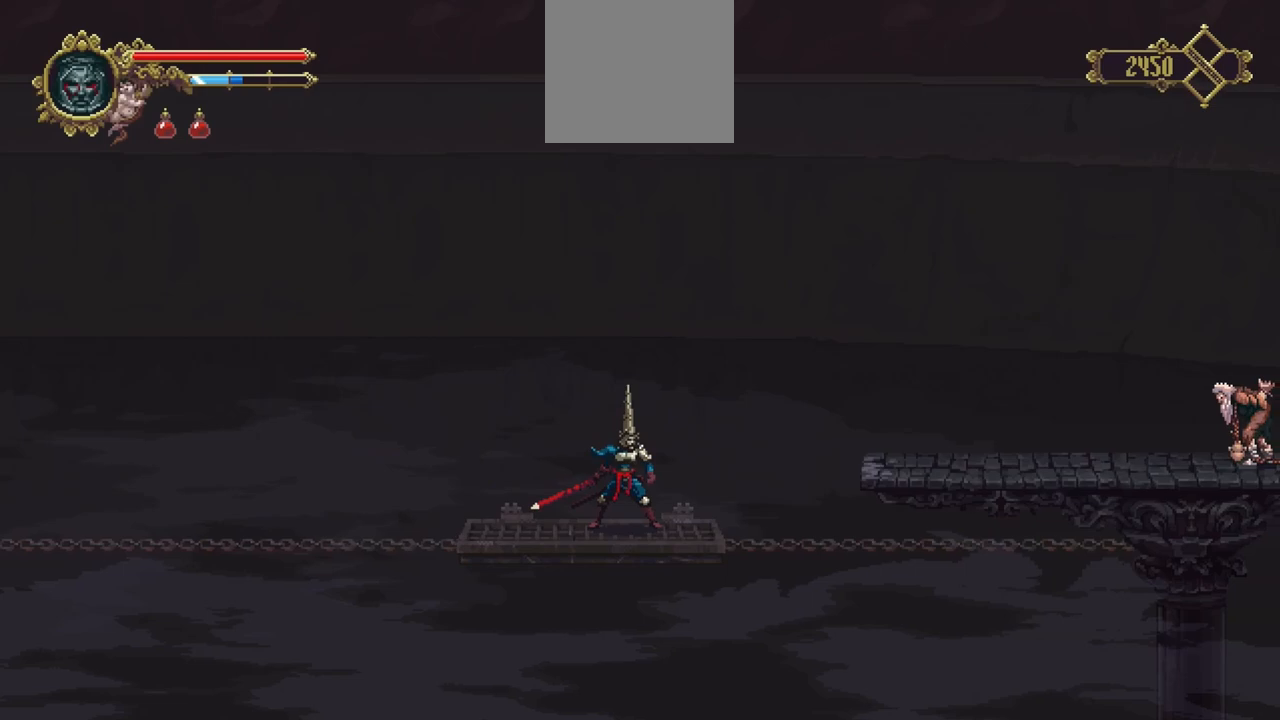
{"buttons": [], "left_stick": "right", "right_stick": "center", "events": [[33, "left_stick", "right"], [233, "A", "down"], [400, "A", "up"]]}
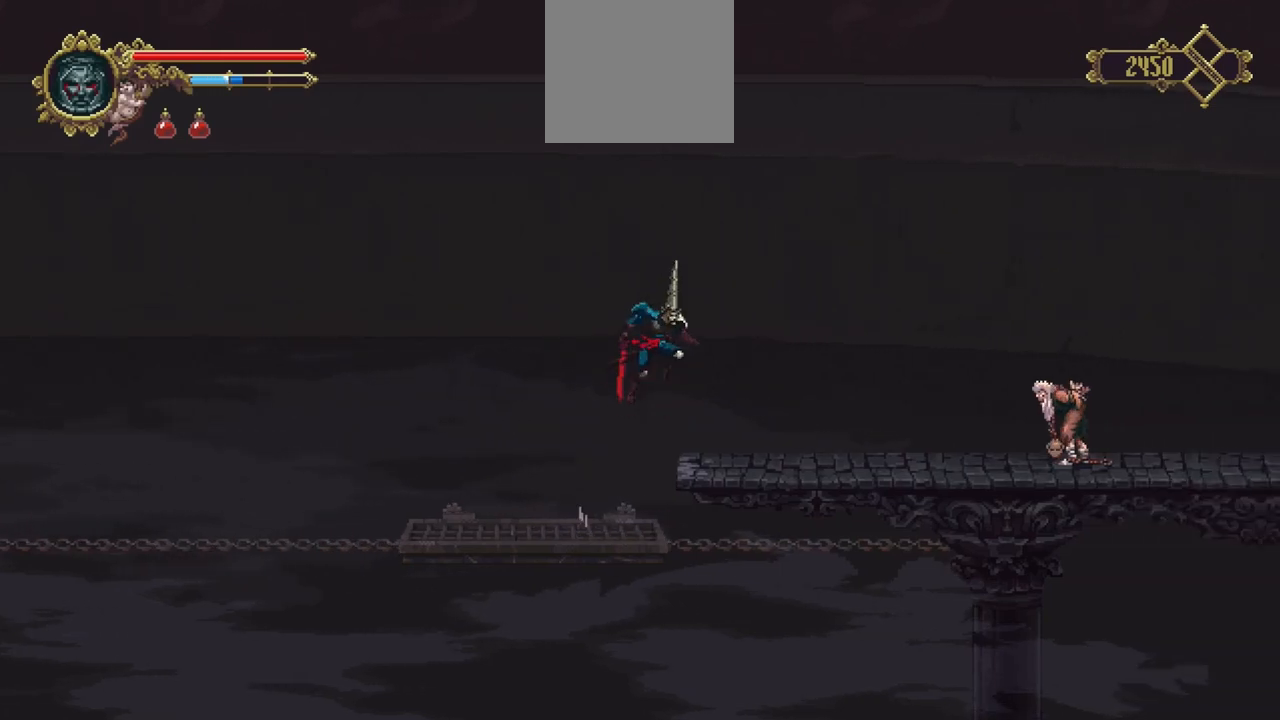
{"buttons": [], "left_stick": "right", "right_stick": "center", "events": []}
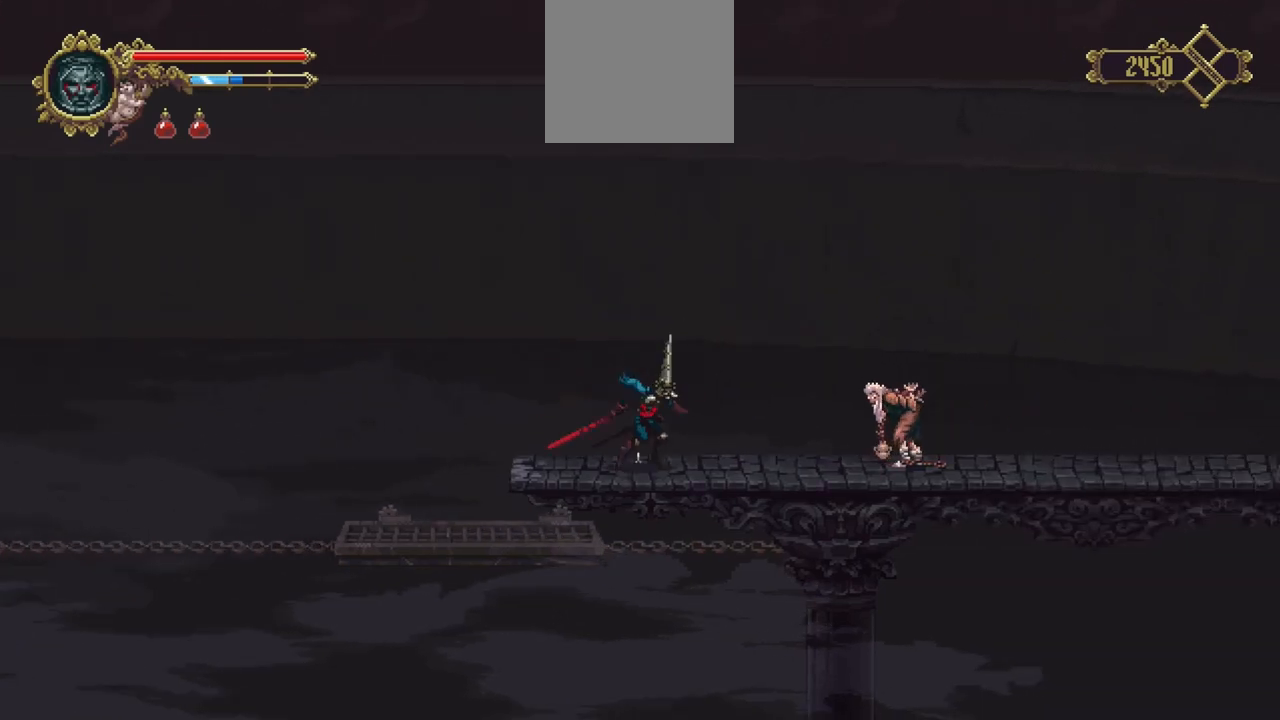
{"buttons": [], "left_stick": "right", "right_stick": "center", "events": []}
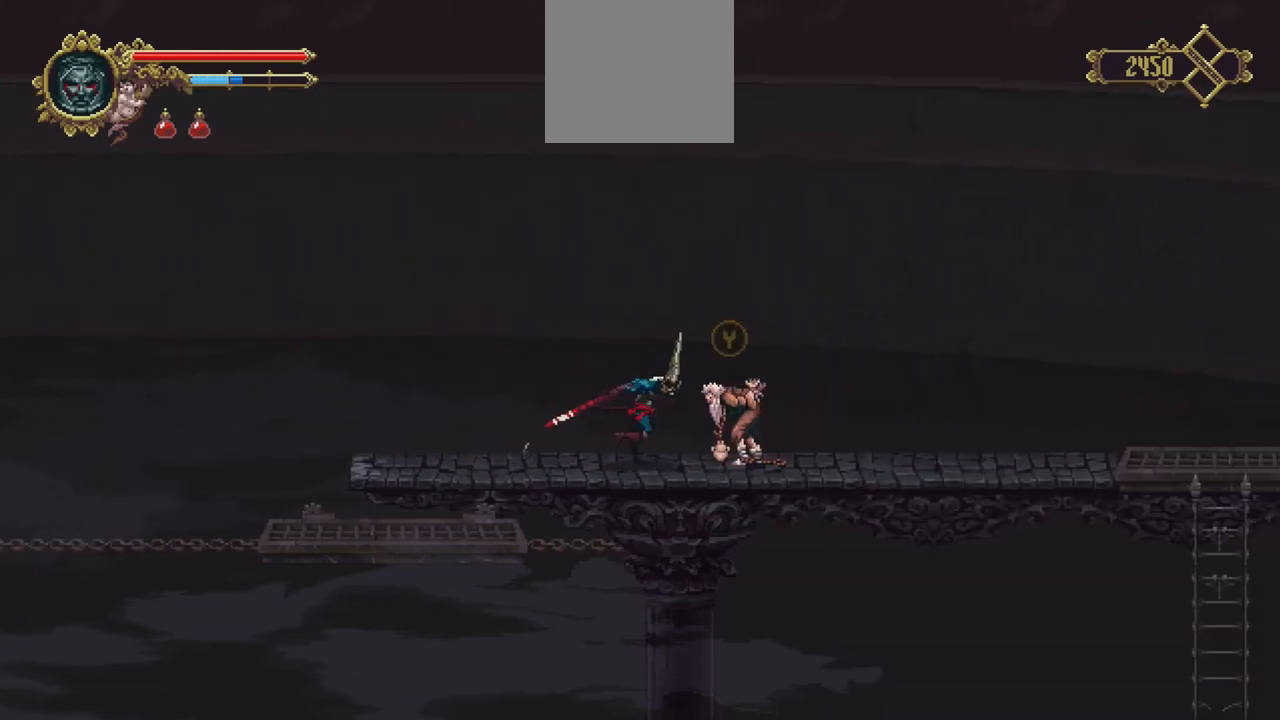
{"buttons": ["A"], "left_stick": "center", "right_stick": "center", "events": [[33, "Y", "down"], [100, "left_stick", "center"], [167, "Y", "up"], [333, "A", "down"], [367, "A", "up"], [433, "A", "down"]]}
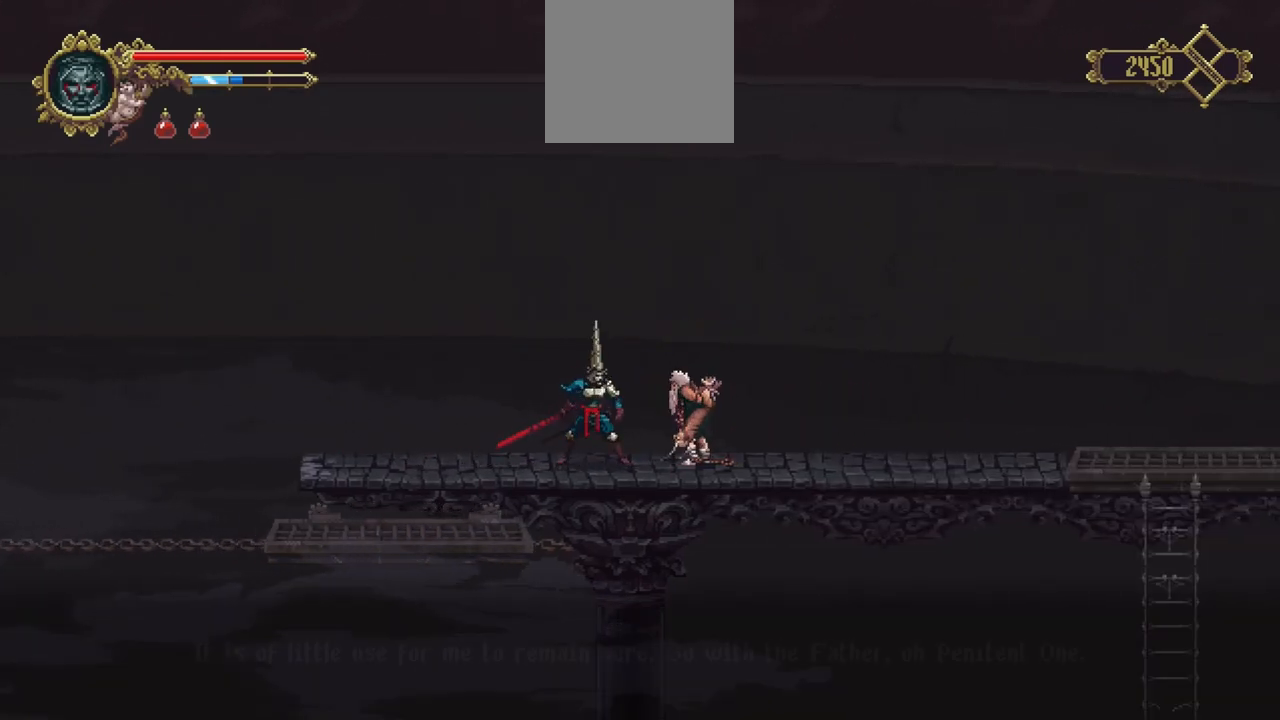
{"buttons": ["A"], "left_stick": "center", "right_stick": "center", "events": [[33, "A", "up"], [67, "A", "down"], [133, "A", "up"], [200, "A", "down"], [267, "A", "up"], [333, "A", "down"]]}
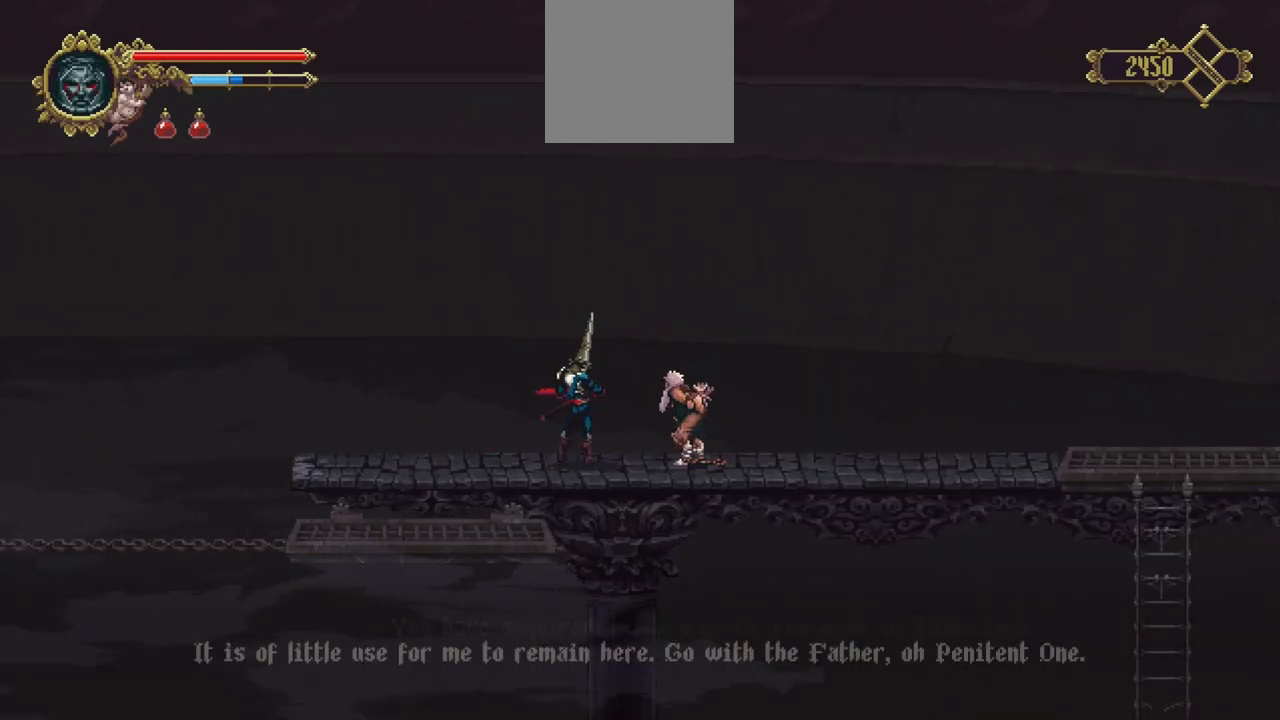
{"buttons": [], "left_stick": "center", "right_stick": "center", "events": [[100, "A", "up"]]}
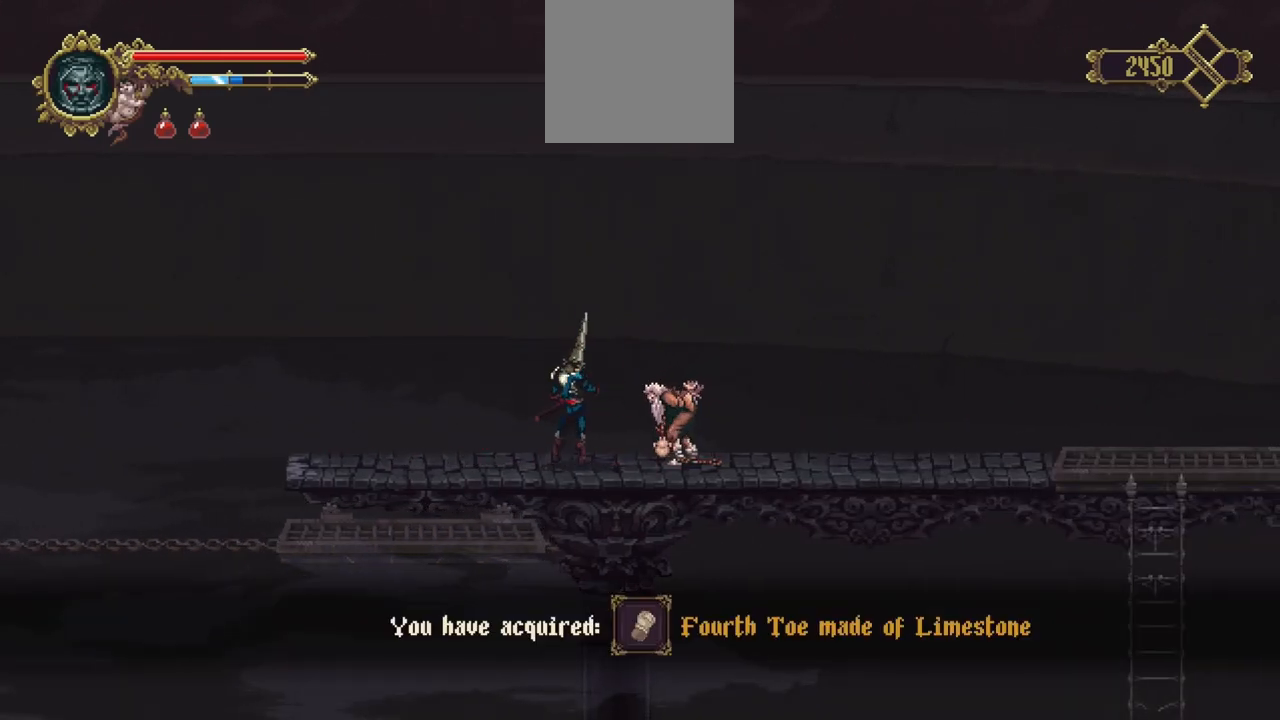
{"buttons": [], "left_stick": "center", "right_stick": "center", "events": []}
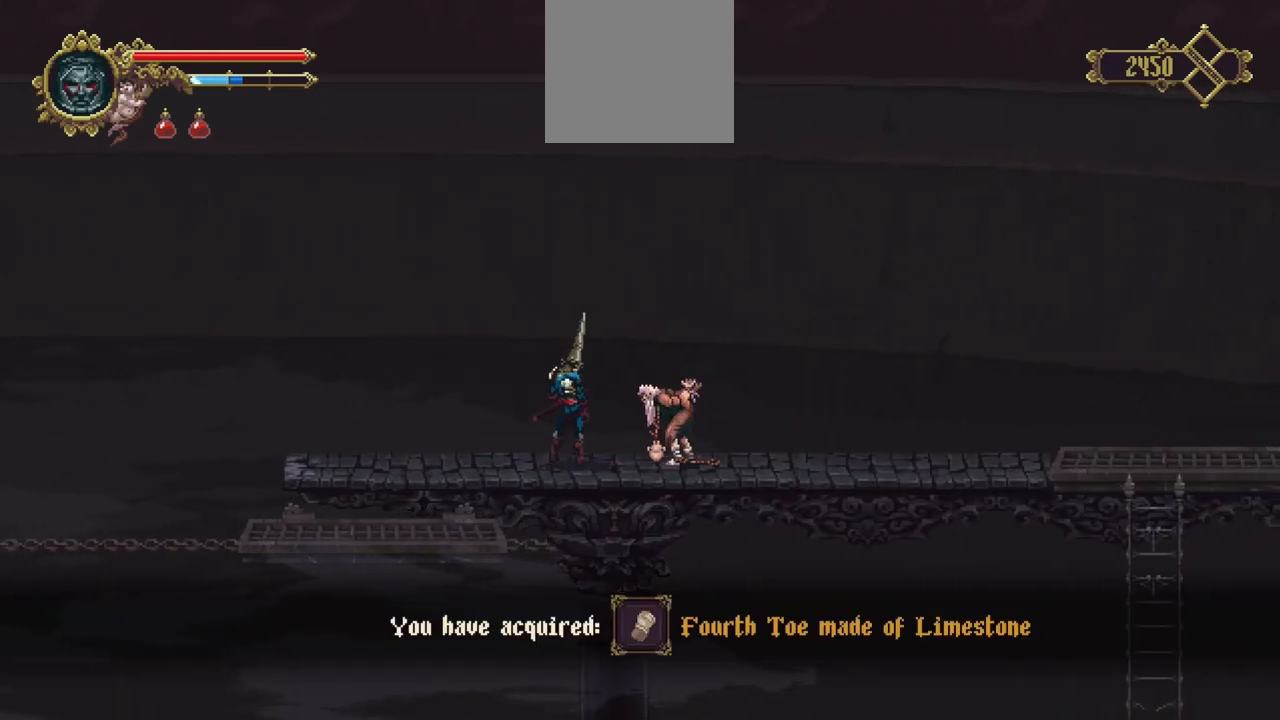
{"buttons": [], "left_stick": "center", "right_stick": "center", "events": []}
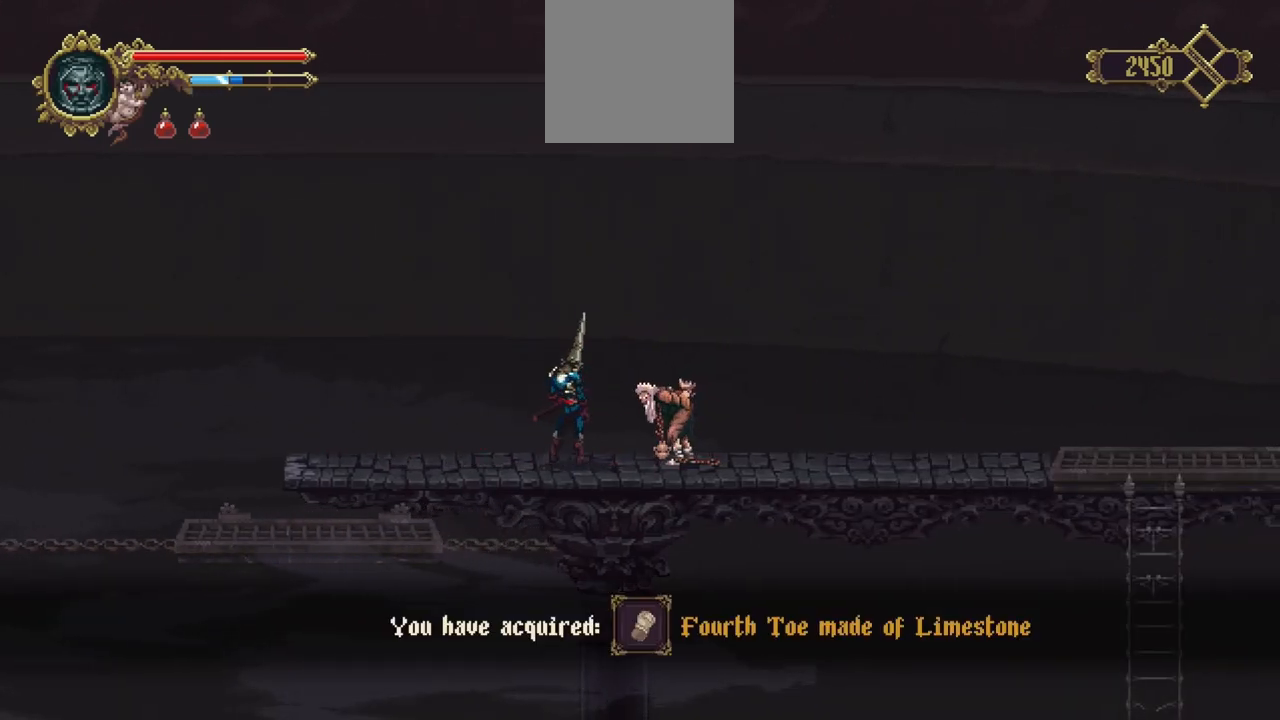
{"buttons": [], "left_stick": "center", "right_stick": "center", "events": []}
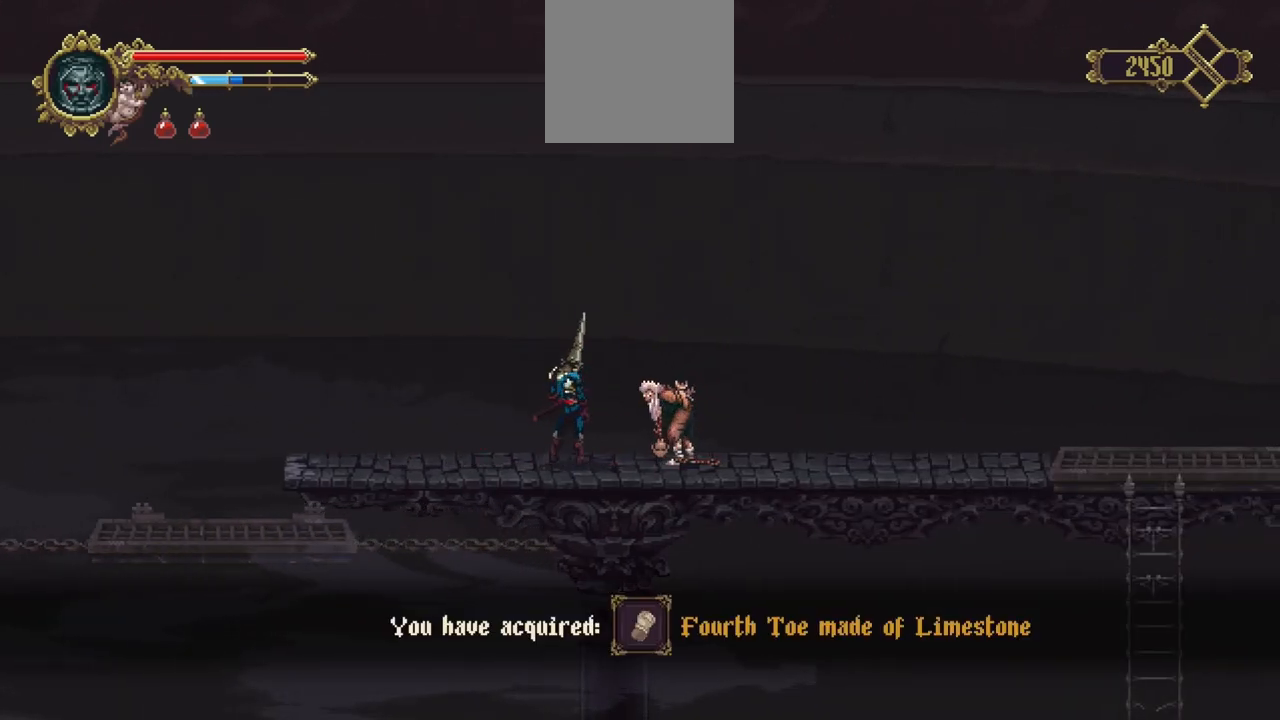
{"buttons": [], "left_stick": "center", "right_stick": "center", "events": []}
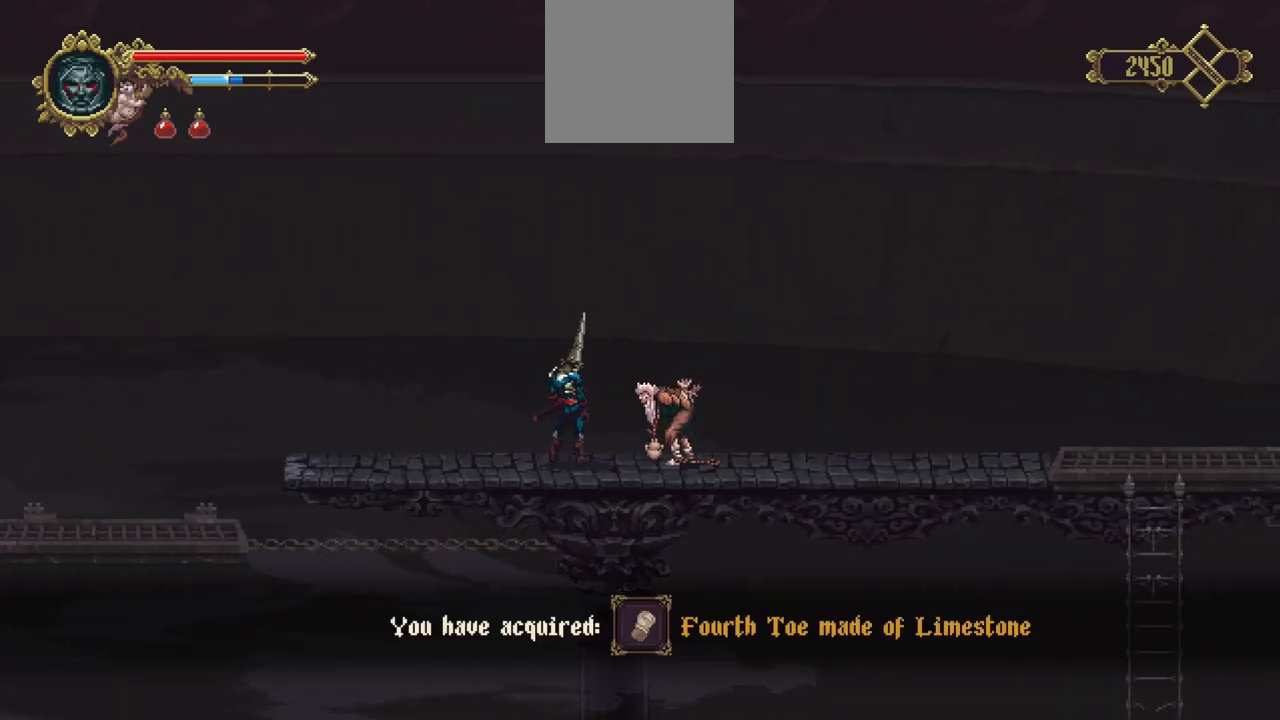
{"buttons": [], "left_stick": "center", "right_stick": "center", "events": []}
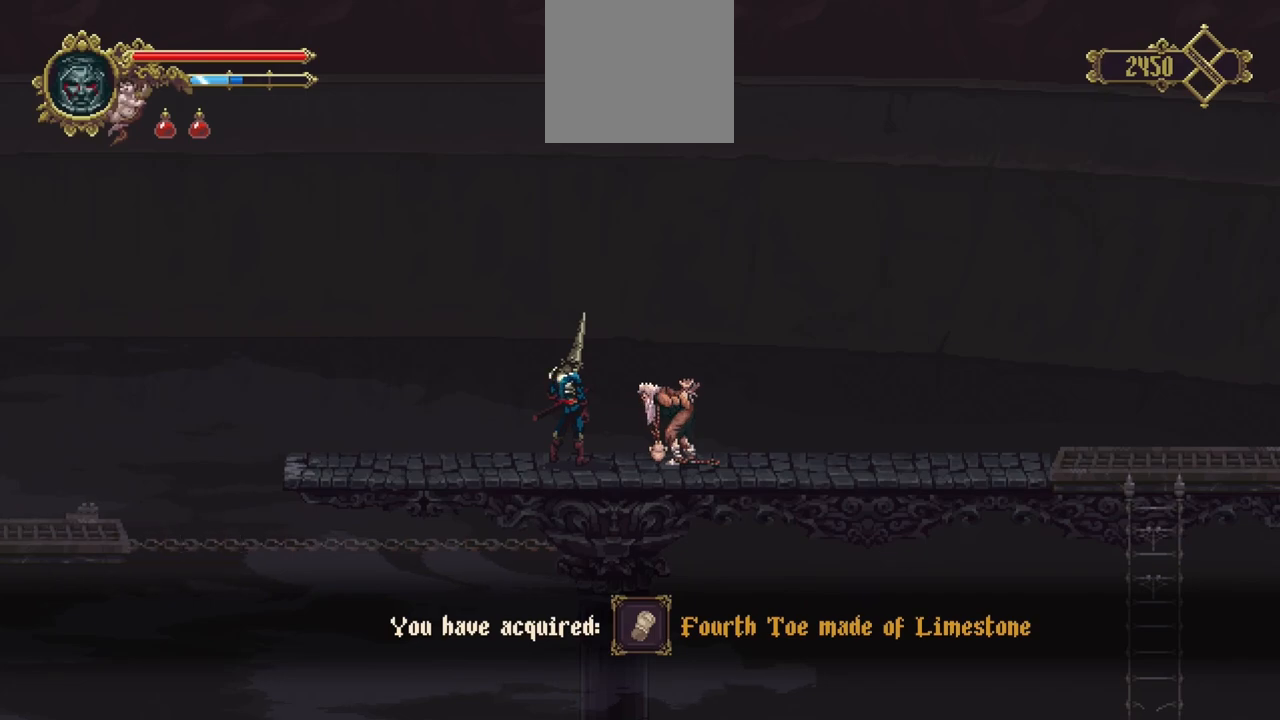
{"buttons": [], "left_stick": "center", "right_stick": "center", "events": []}
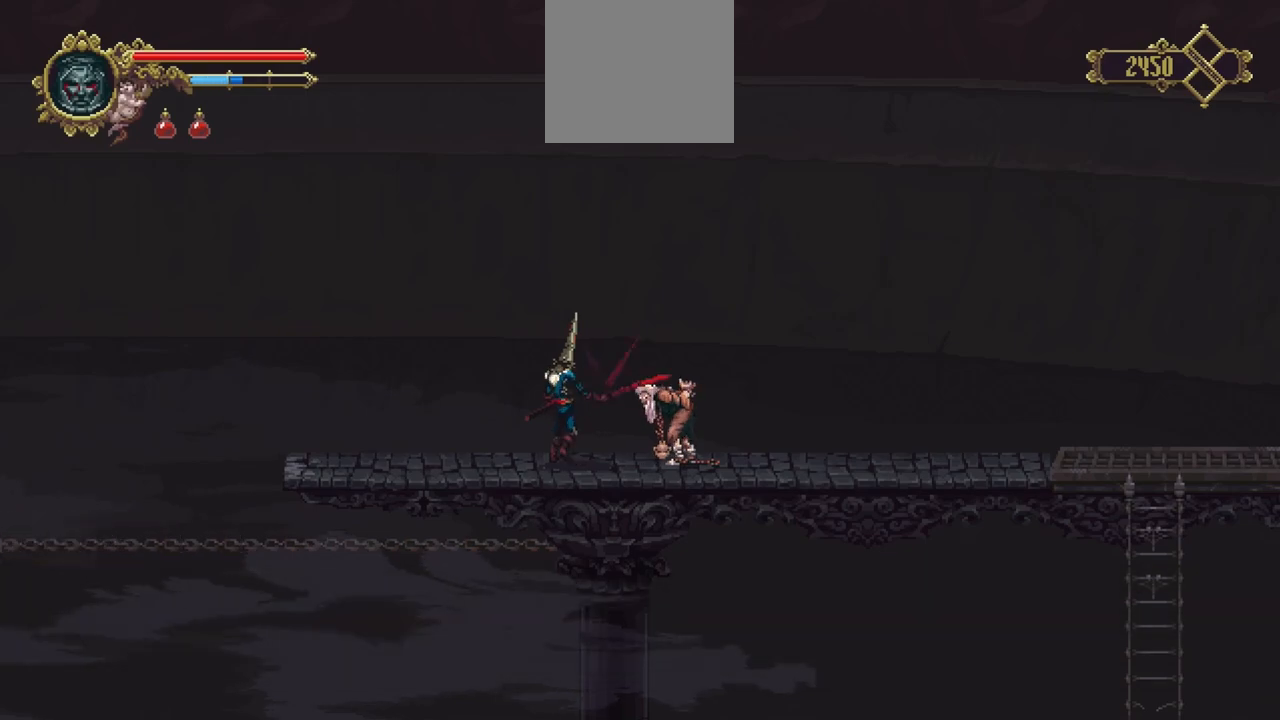
{"buttons": ["START"], "left_stick": "center", "right_stick": "center", "events": [[500, "START", "down"]]}
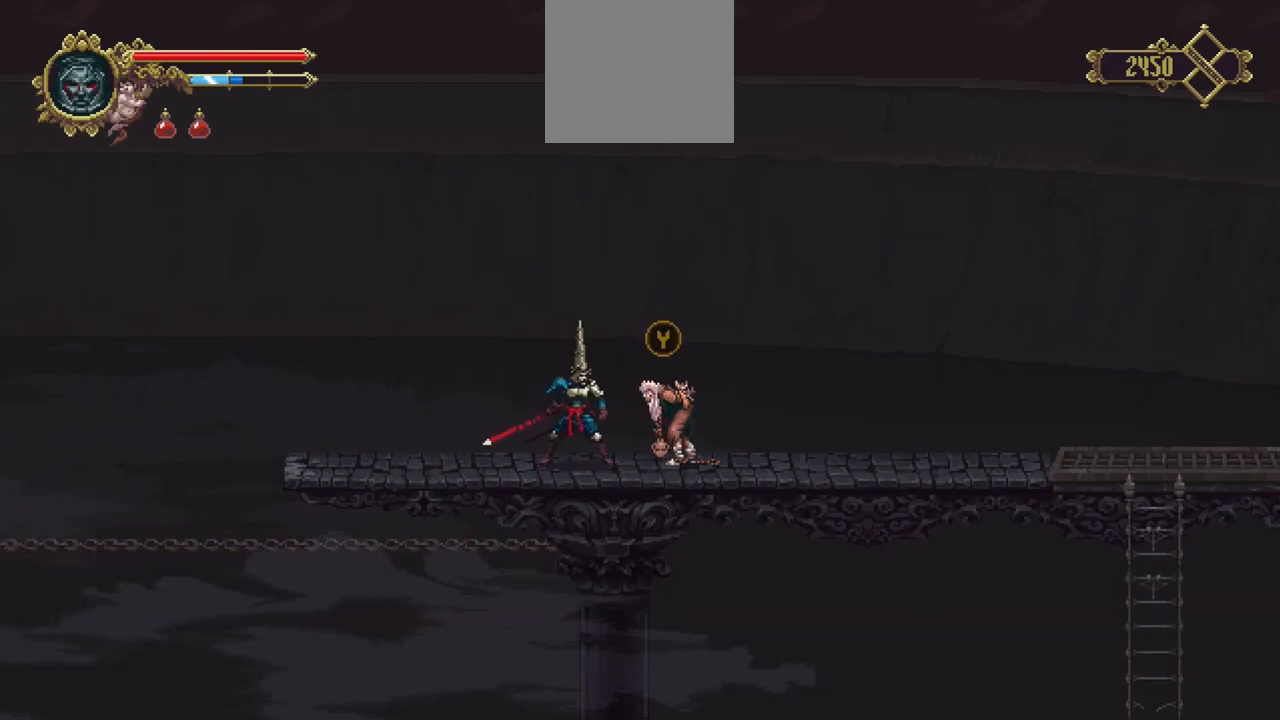
{"buttons": [], "left_stick": "center", "right_stick": "center", "events": [[167, "START", "up"]]}
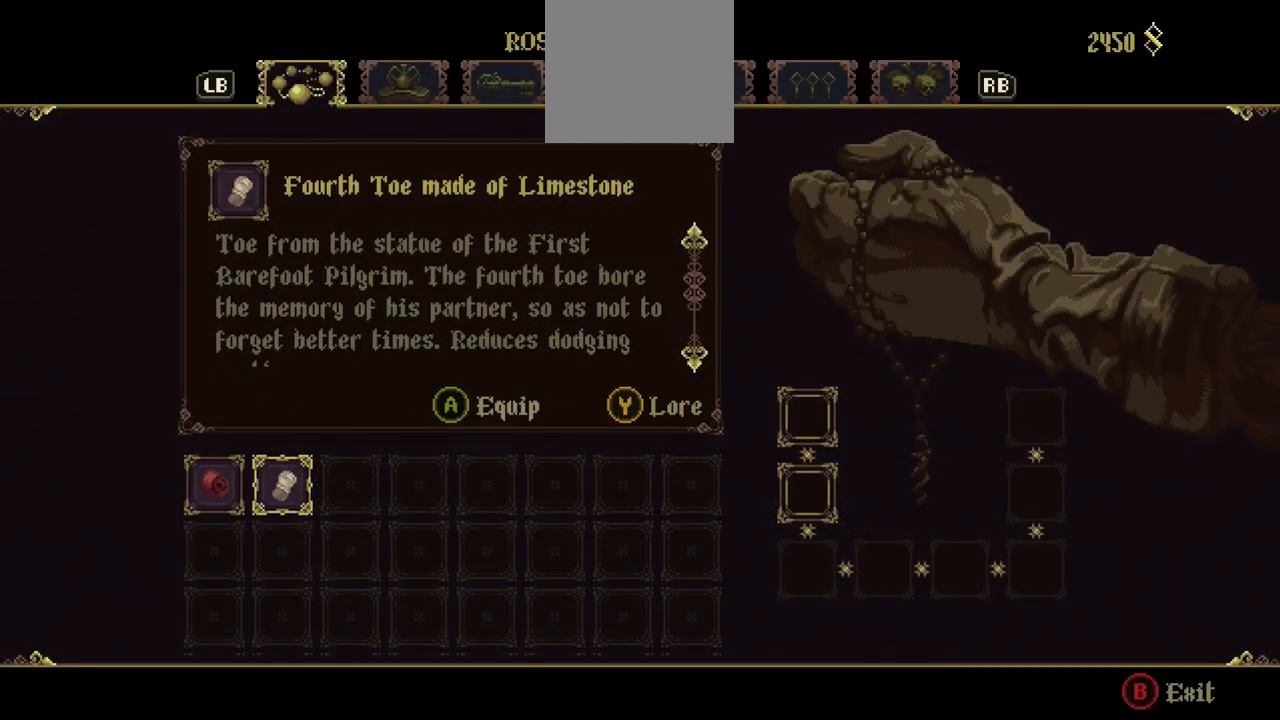
{"buttons": [], "left_stick": "center", "right_stick": "center", "events": []}
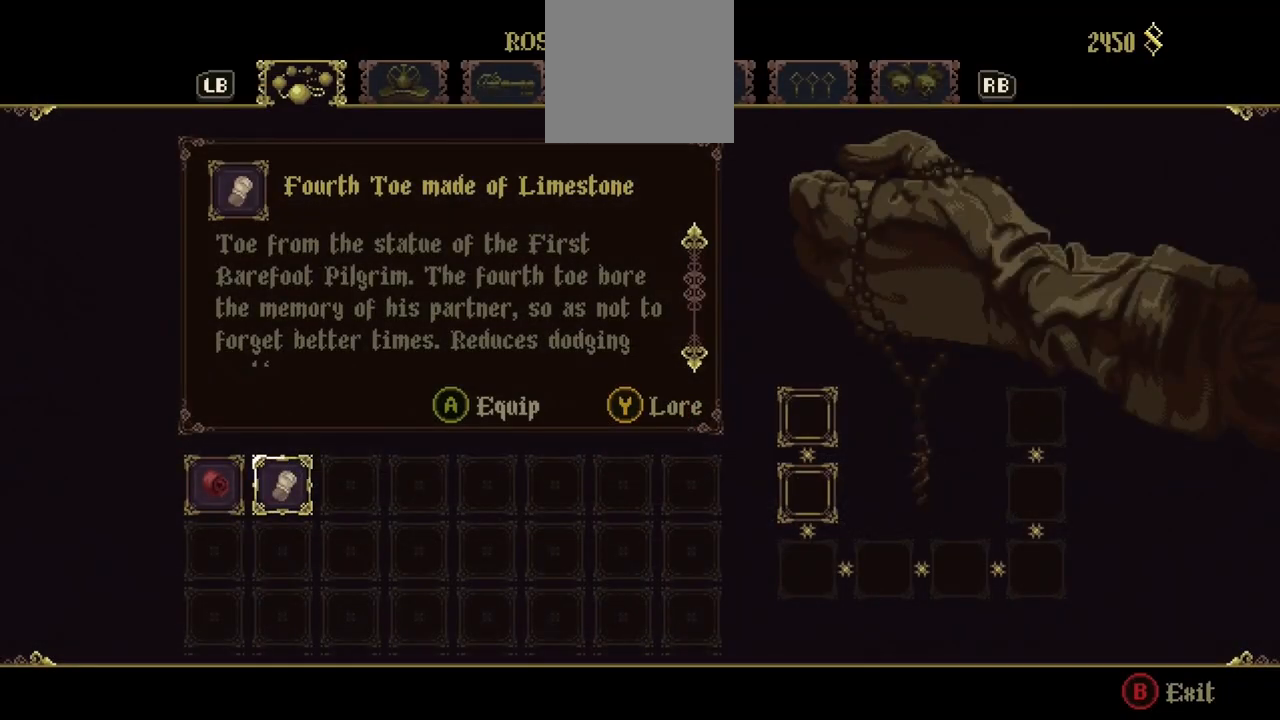
{"buttons": [], "left_stick": "center", "right_stick": "center", "events": [[167, "A", "down"], [333, "A", "up"]]}
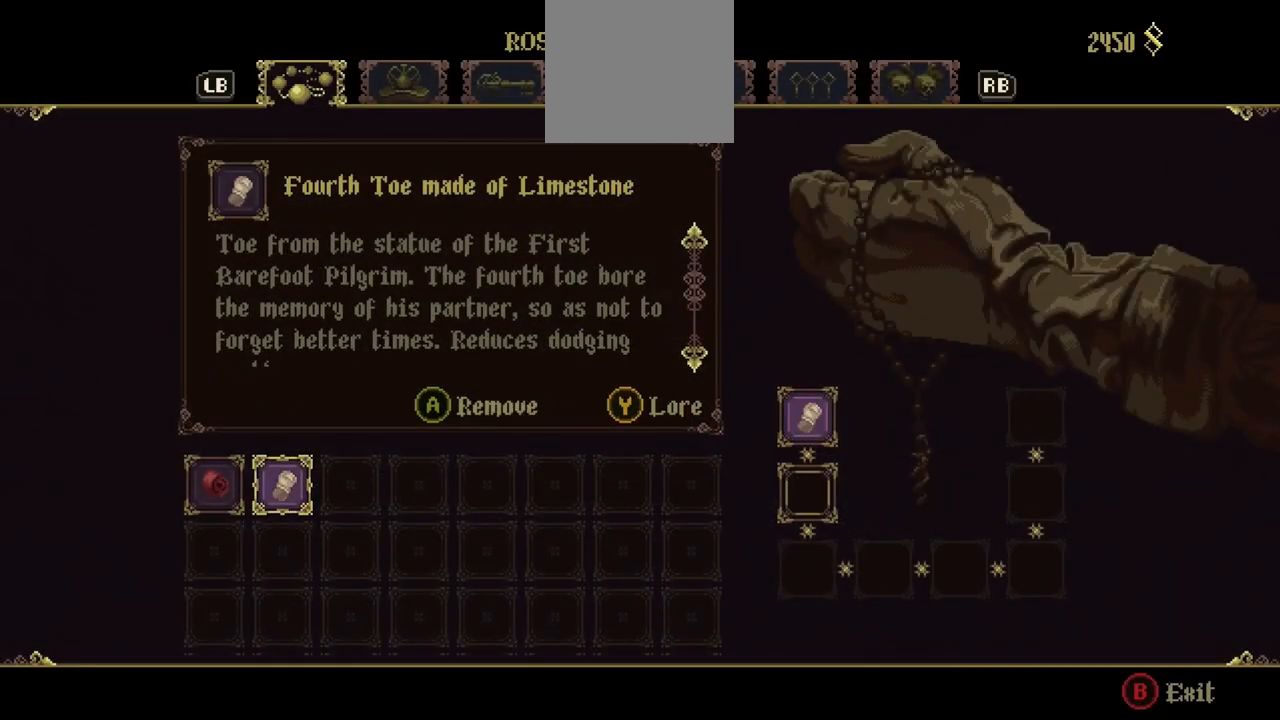
{"buttons": [], "left_stick": "center", "right_stick": "center", "events": []}
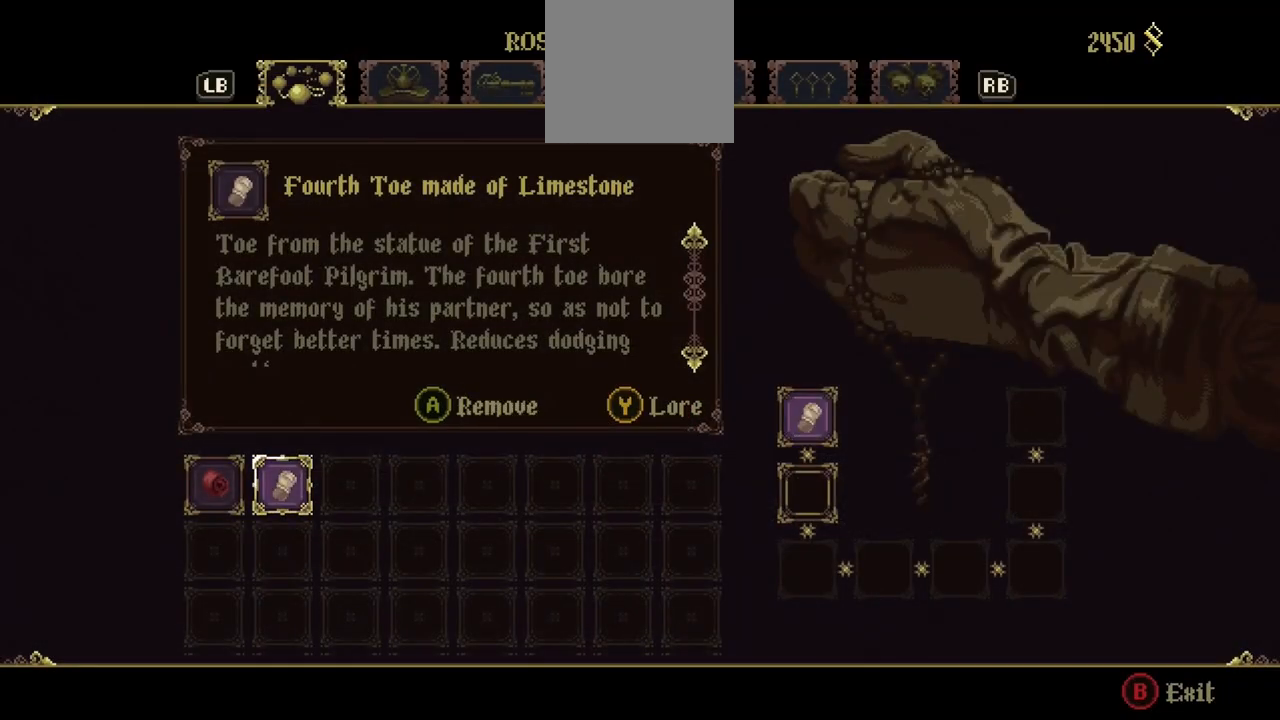
{"buttons": [], "left_stick": "center", "right_stick": "center", "events": [[200, "B", "down"], [333, "B", "up"]]}
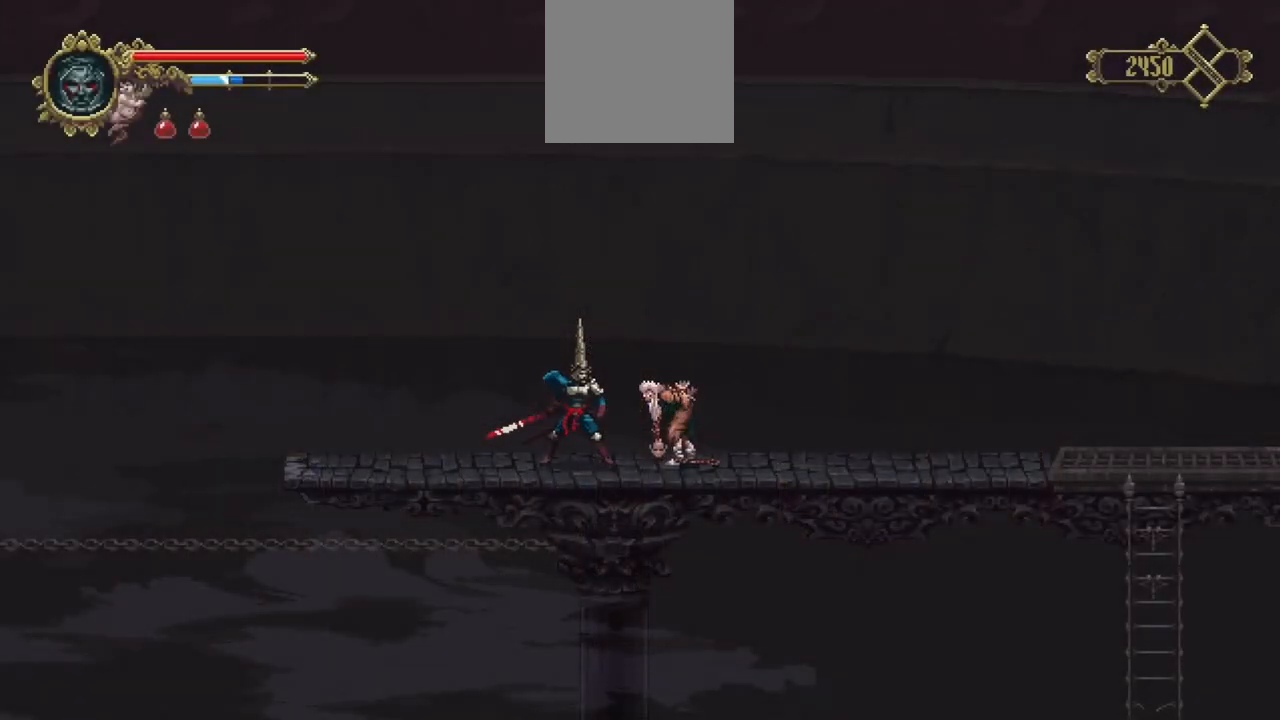
{"buttons": [], "left_stick": "left", "right_stick": "center", "events": [[333, "left_stick", "left"]]}
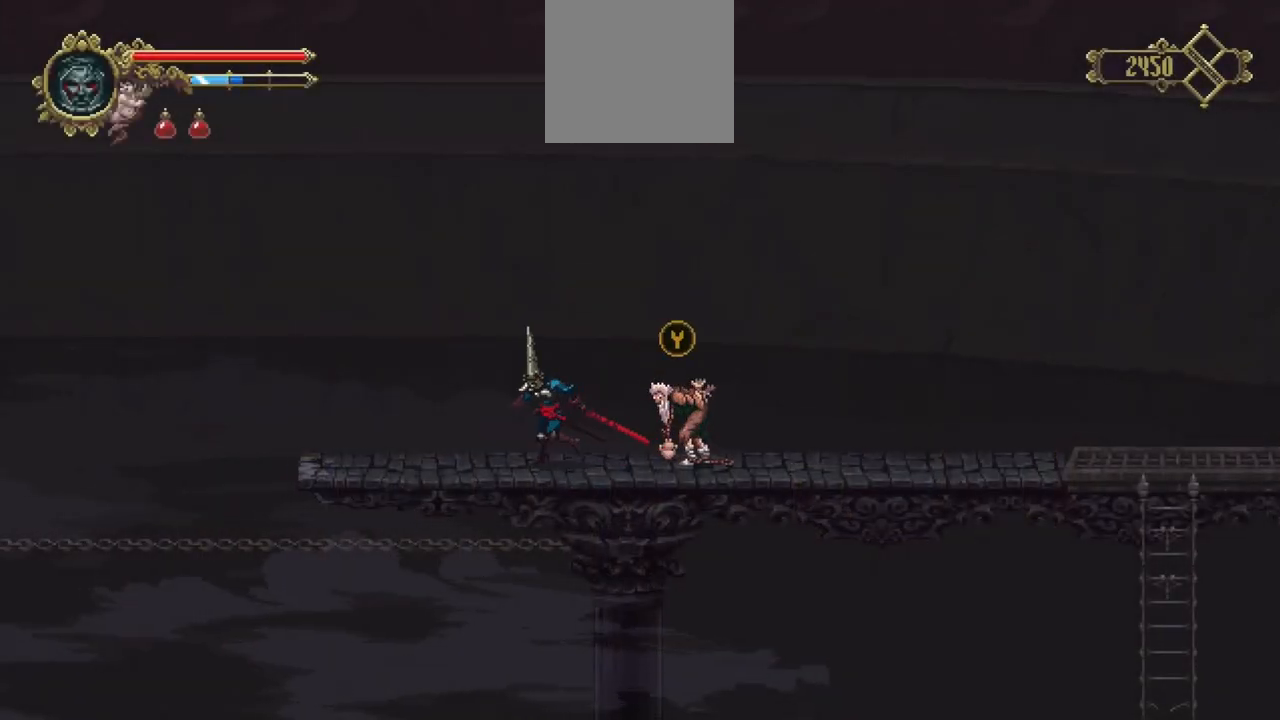
{"buttons": [], "left_stick": "center", "right_stick": "center", "events": [[467, "left_stick", "center"]]}